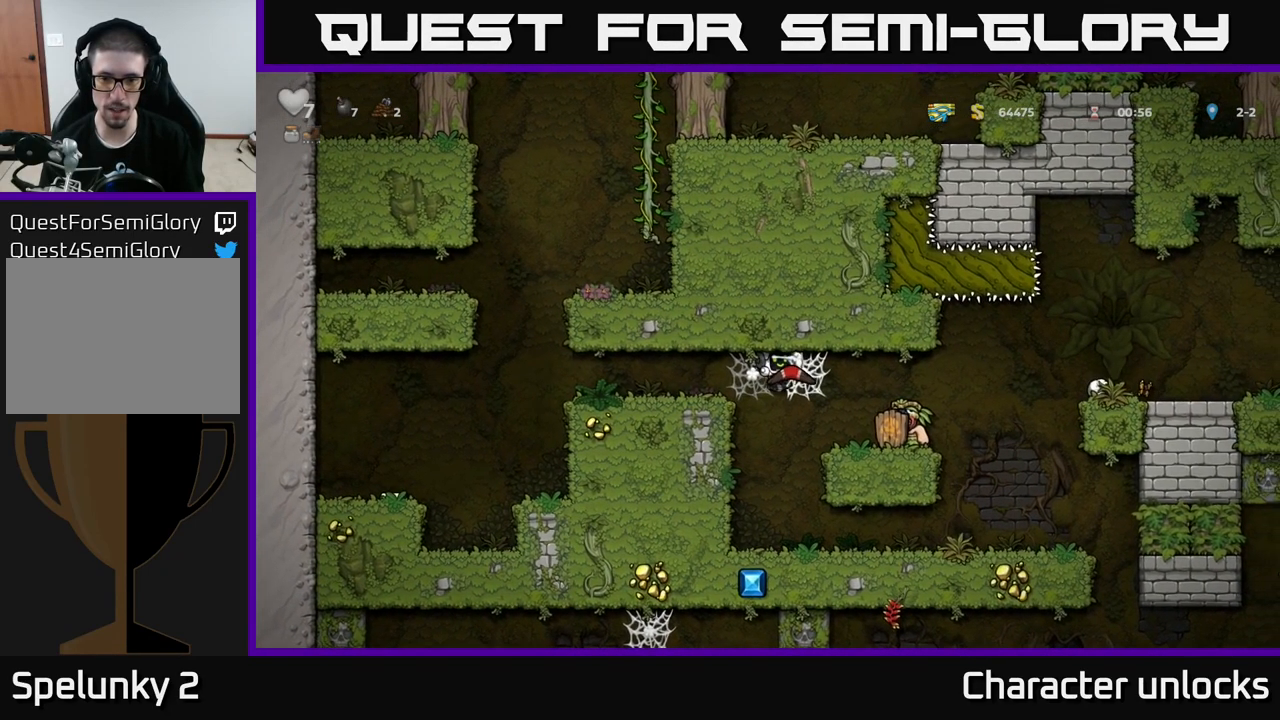
Gameplay with a controller (Xbox layout); each line is a JSON object with the inputs held at the frame after it. "events" lists button and stick changes between this image and that frame as [ms after this image, input, new state], when the widget could be followed in between. Not read: right_stick.
{"buttons": ["DPAD_RIGHT"], "left_stick": "center", "events": [[83, "A", "up"], [150, "A", "down"], [217, "A", "up"], [317, "A", "down"], [417, "A", "up"]]}
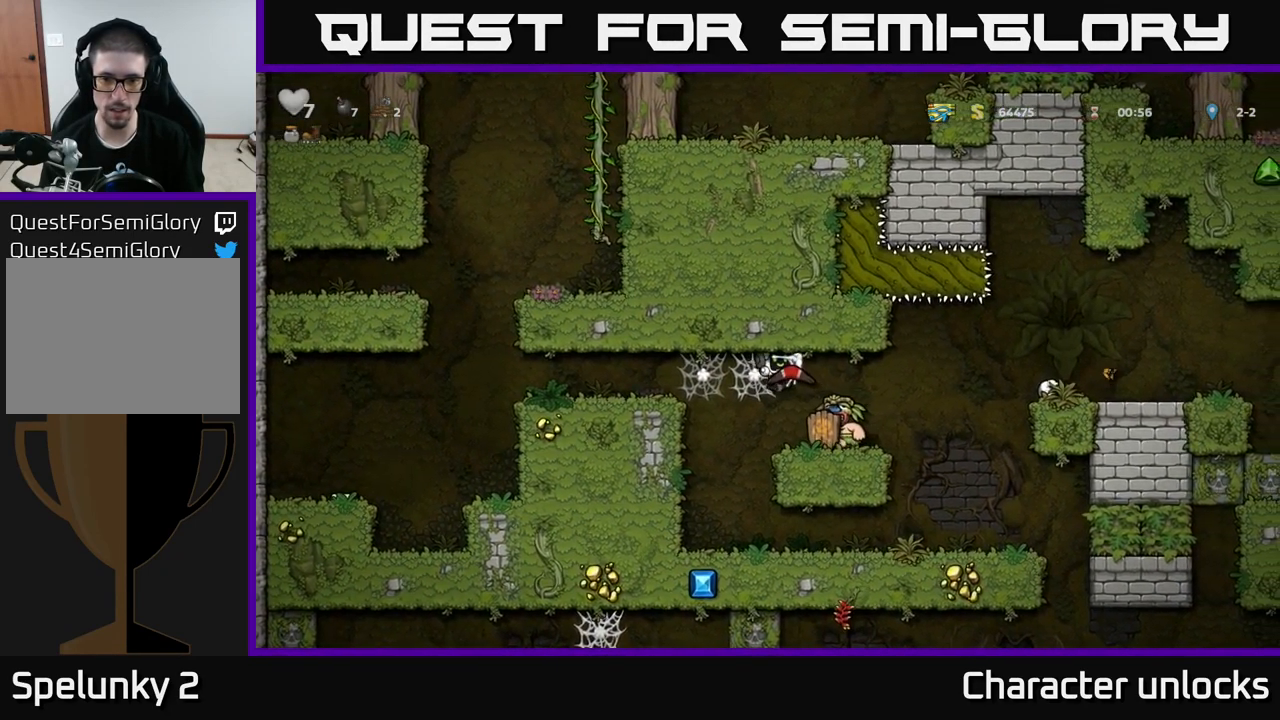
{"buttons": [], "left_stick": "center", "events": [[100, "DPAD_RIGHT", "up"], [133, "DPAD_LEFT", "down"], [183, "DPAD_LEFT", "up"]]}
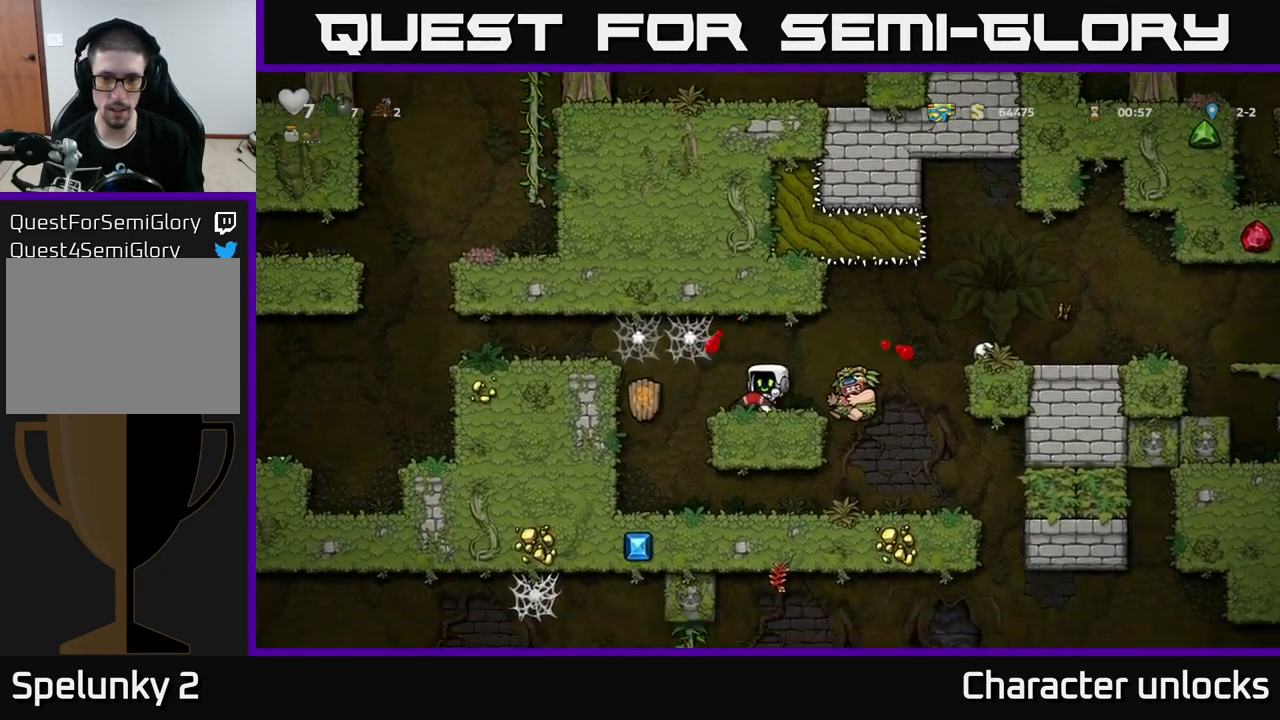
{"buttons": ["A", "DPAD_RIGHT"], "left_stick": "center", "events": [[117, "DPAD_RIGHT", "down"], [350, "A", "down"]]}
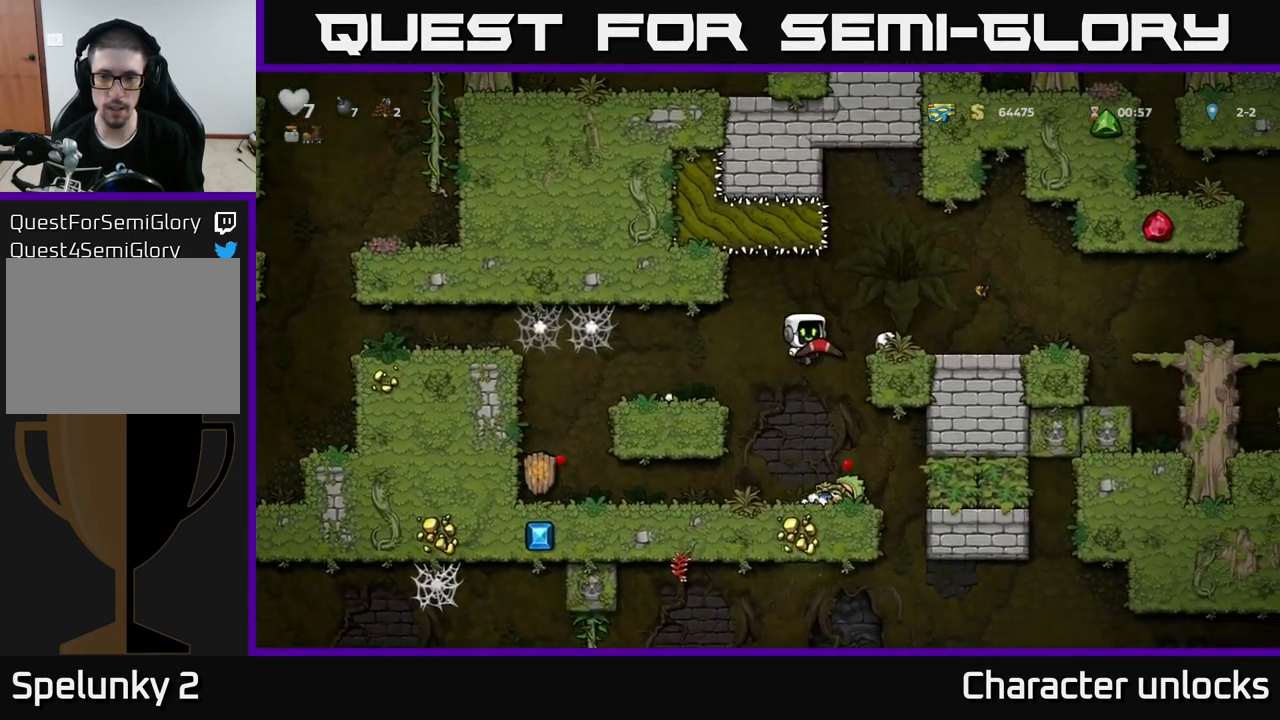
{"buttons": ["DPAD_RIGHT"], "left_stick": "center", "events": [[150, "A", "up"], [250, "DPAD_RIGHT", "up"], [400, "DPAD_RIGHT", "down"]]}
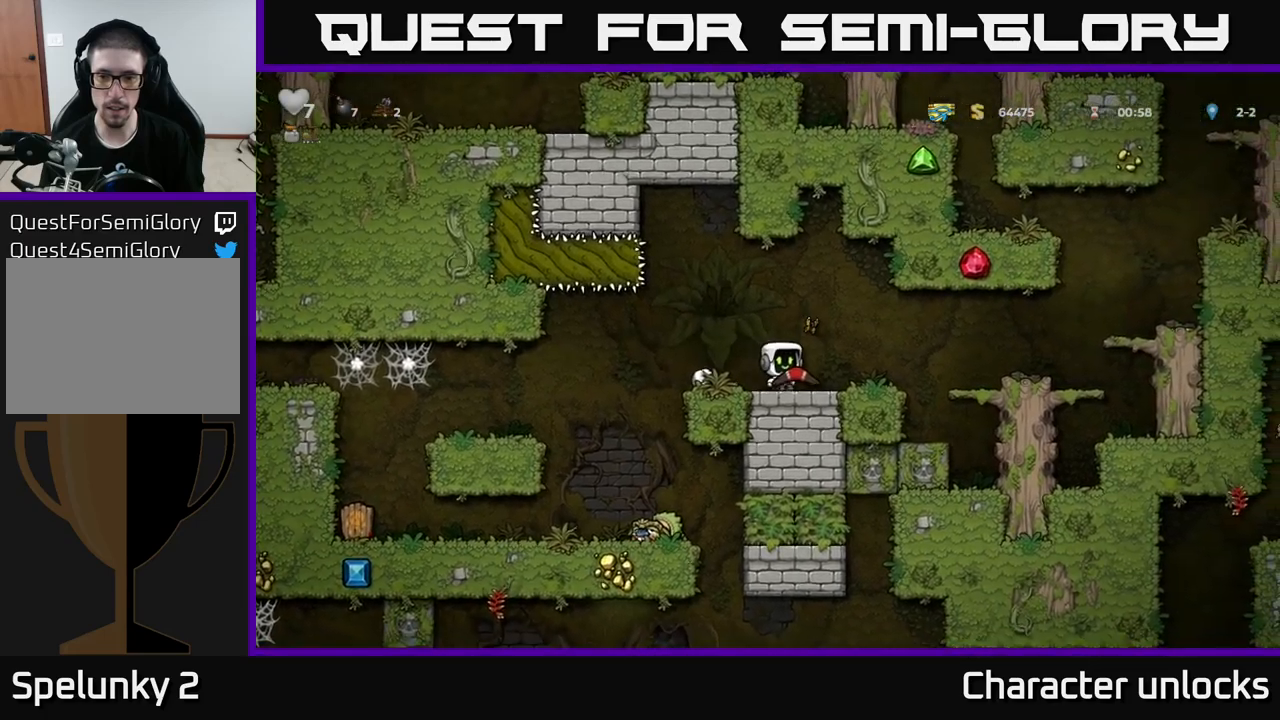
{"buttons": ["DPAD_RIGHT"], "left_stick": "center", "events": [[34, "A", "down"], [150, "A", "up"]]}
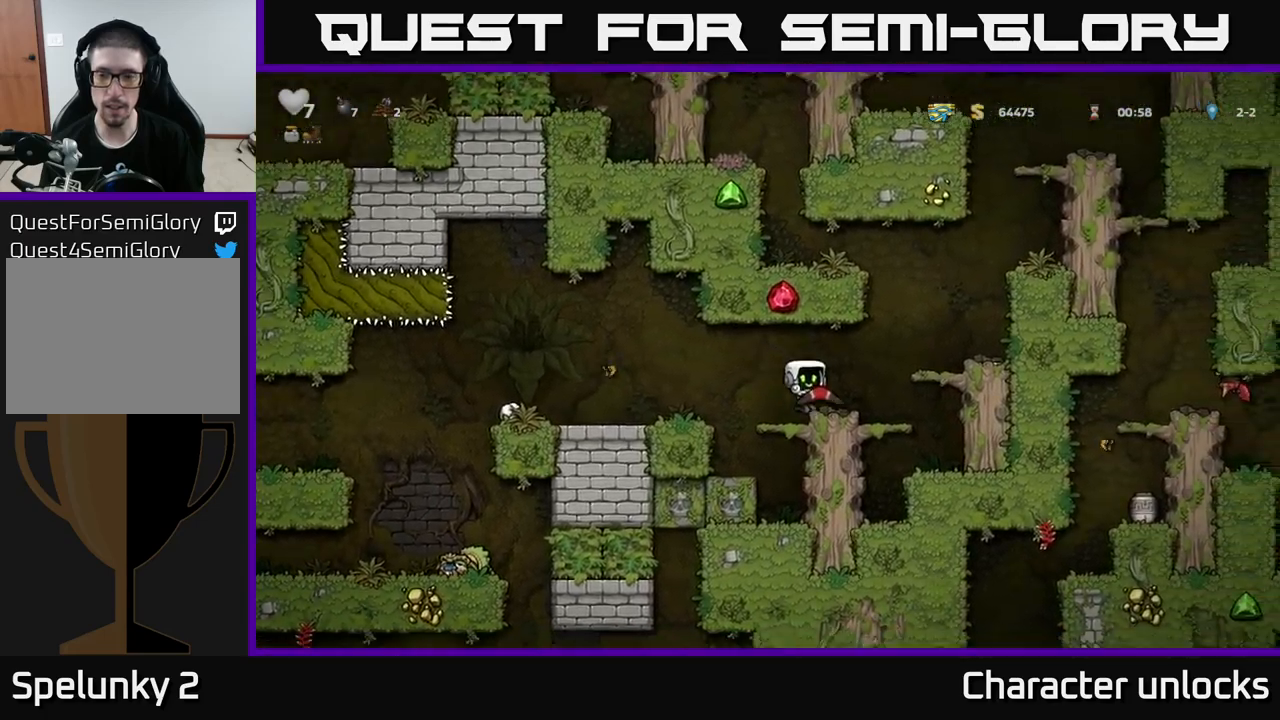
{"buttons": ["A", "DPAD_RIGHT"], "left_stick": "center", "events": [[50, "A", "down"], [234, "A", "up"], [484, "A", "down"]]}
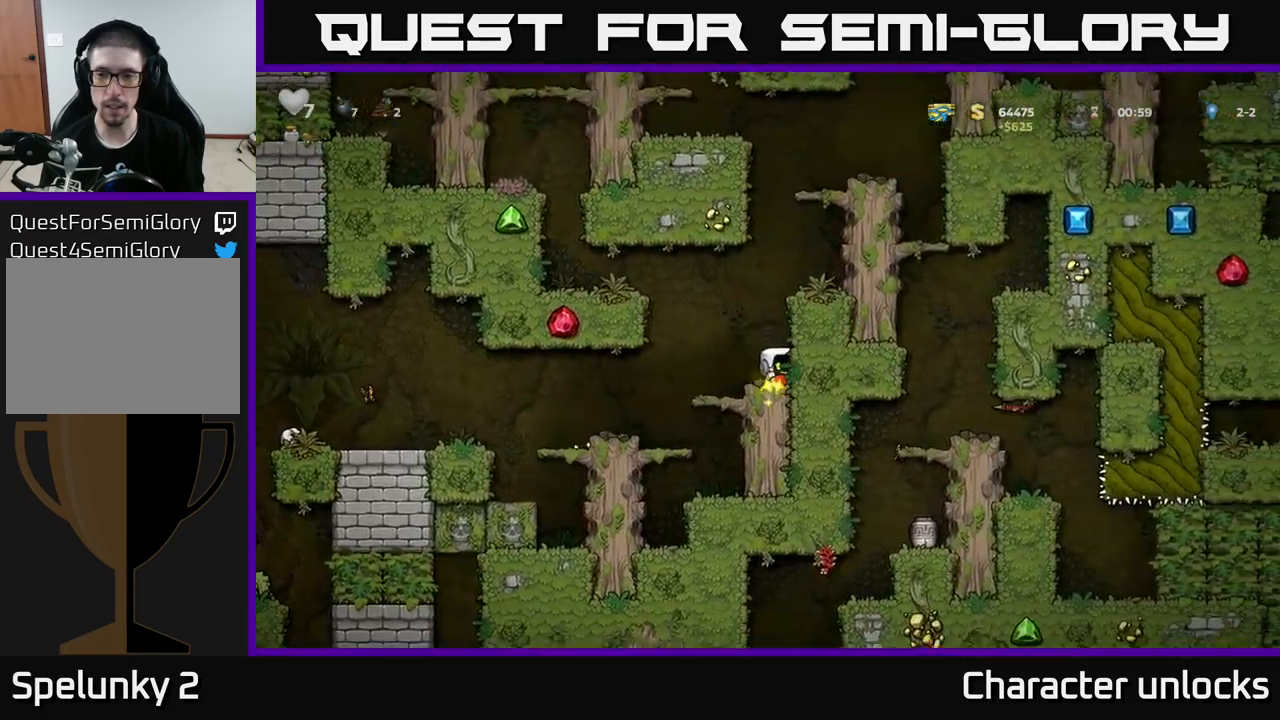
{"buttons": ["DPAD_RIGHT"], "left_stick": "center", "events": [[150, "A", "up"], [334, "A", "down"], [450, "A", "up"]]}
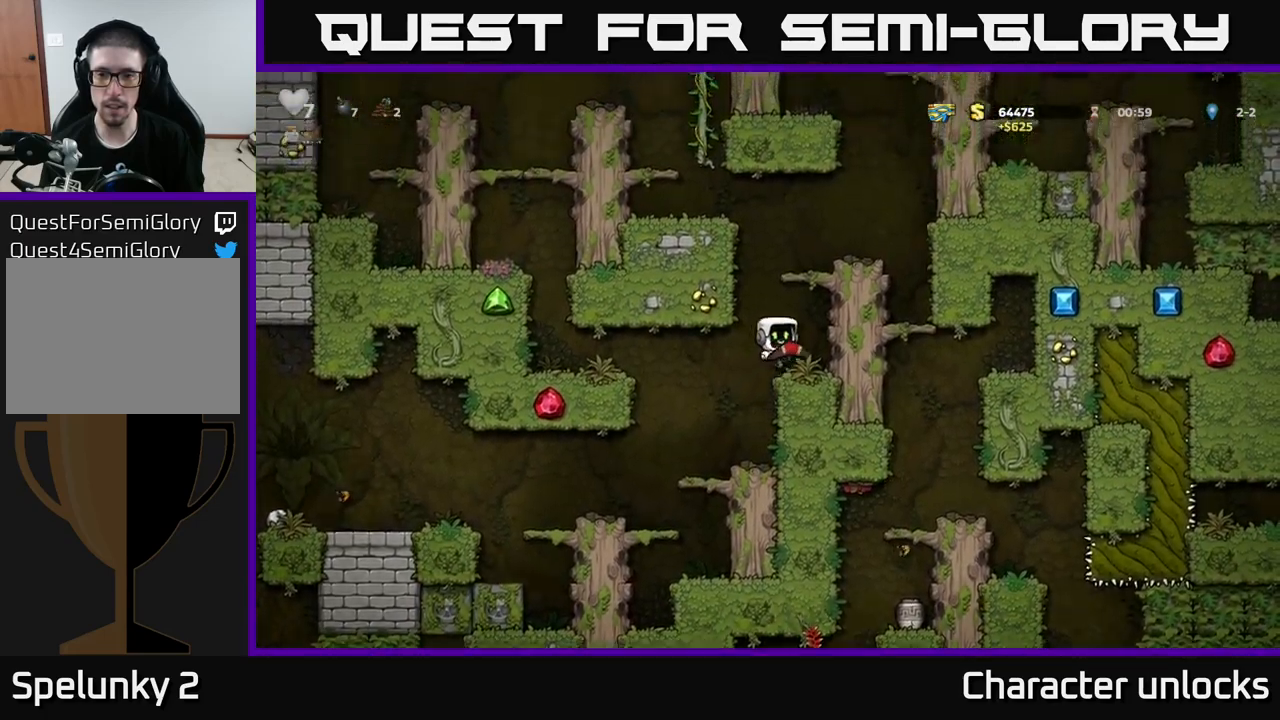
{"buttons": ["A", "DPAD_RIGHT"], "left_stick": "center", "events": [[184, "A", "down"], [300, "A", "up"], [450, "A", "down"]]}
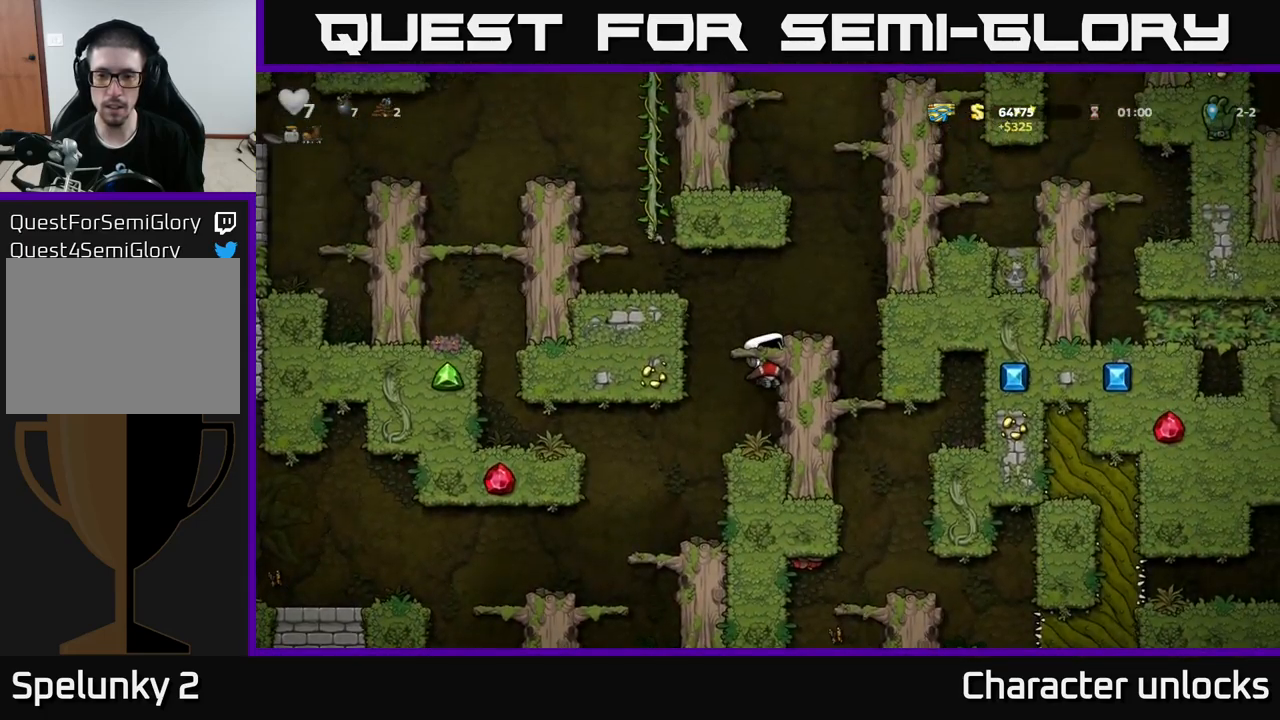
{"buttons": ["DPAD_DOWN"], "left_stick": "center", "events": [[134, "A", "up"], [217, "DPAD_RIGHT", "up"], [384, "DPAD_DOWN", "down"]]}
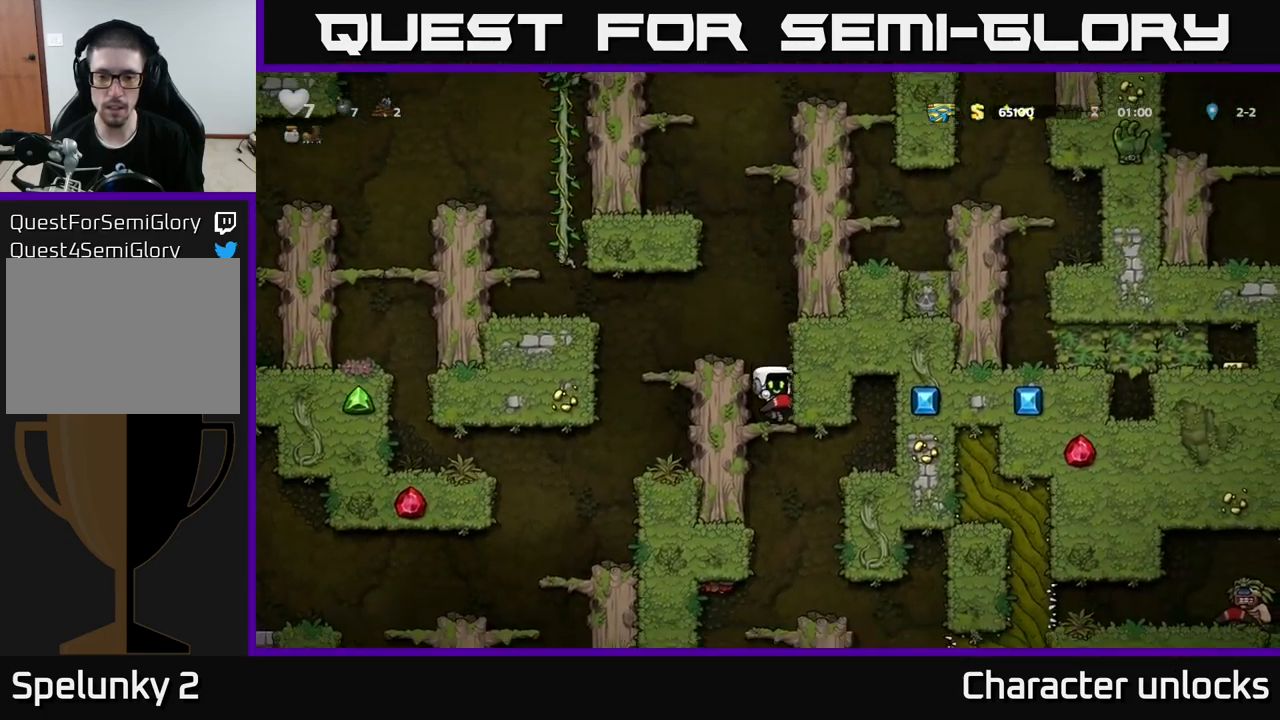
{"buttons": [], "left_stick": "center", "events": [[50, "A", "down"], [167, "A", "up"], [234, "DPAD_DOWN", "up"], [417, "DPAD_RIGHT", "down"], [484, "DPAD_RIGHT", "up"]]}
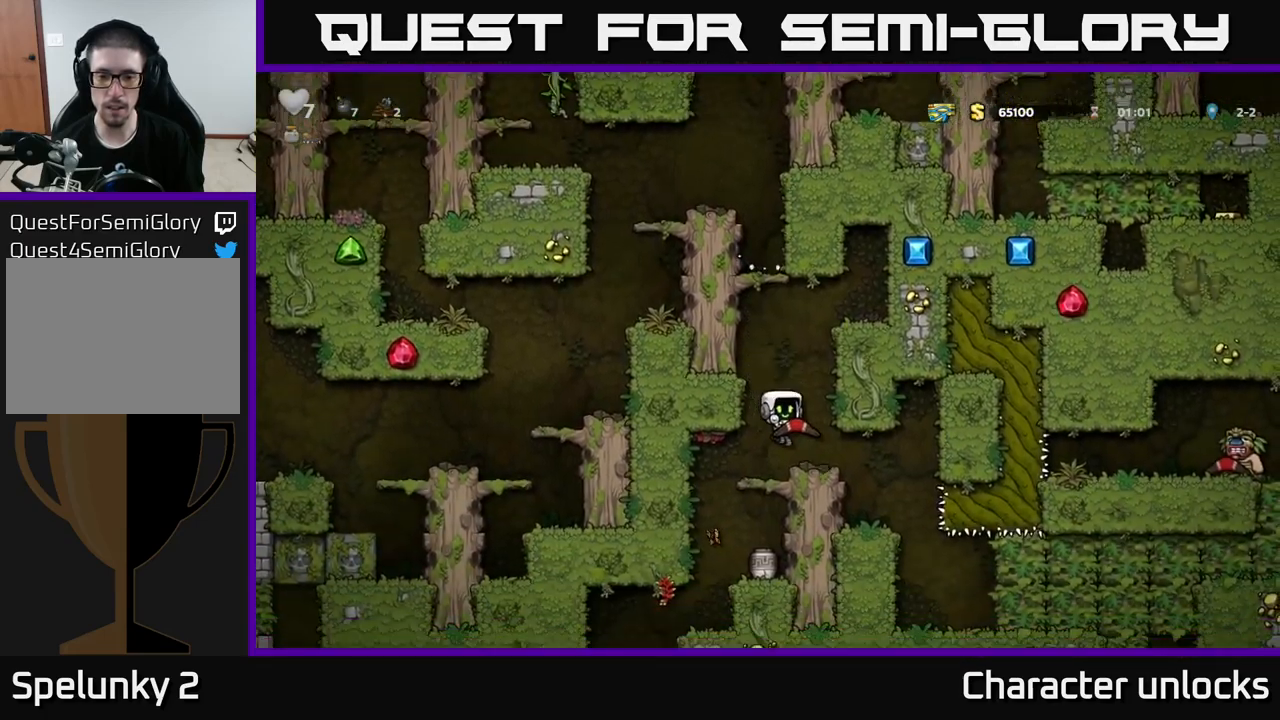
{"buttons": [], "left_stick": "center", "events": [[34, "DPAD_LEFT", "down"], [84, "DPAD_LEFT", "up"], [117, "X", "down"], [267, "X", "up"], [334, "A", "down"], [434, "A", "up"]]}
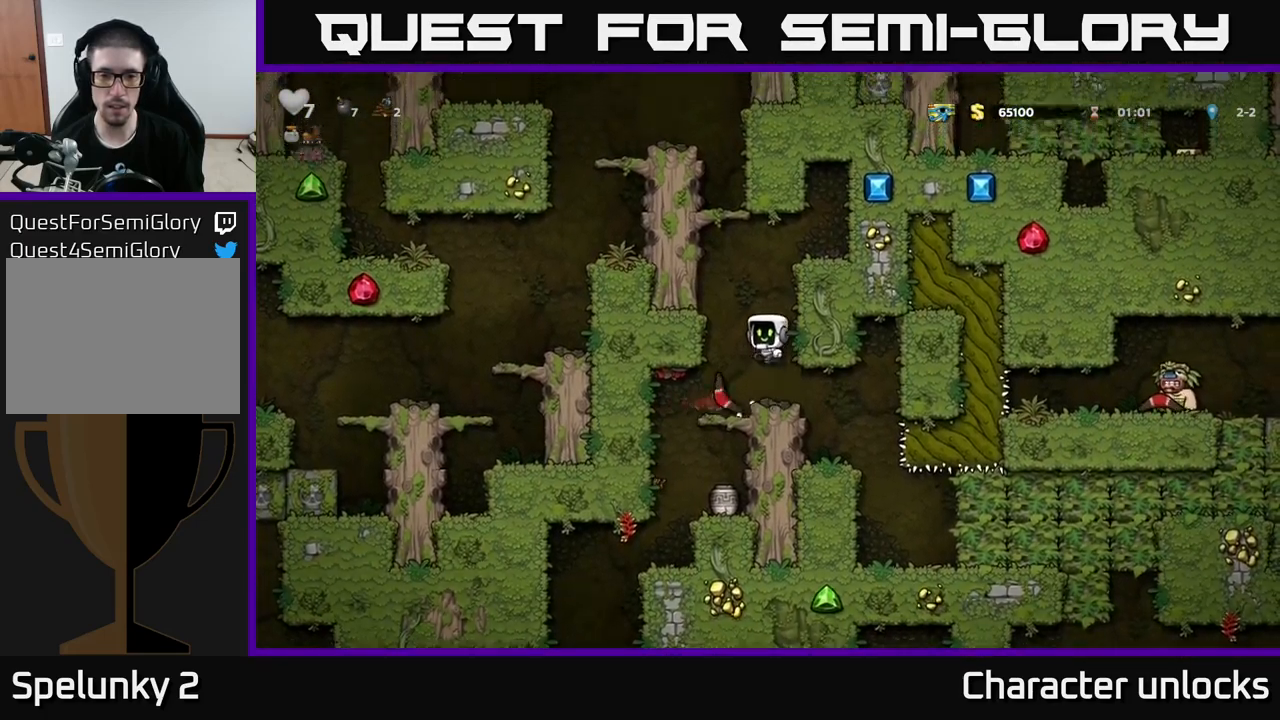
{"buttons": ["A", "X"], "left_stick": "center", "events": [[434, "A", "down"], [484, "X", "down"]]}
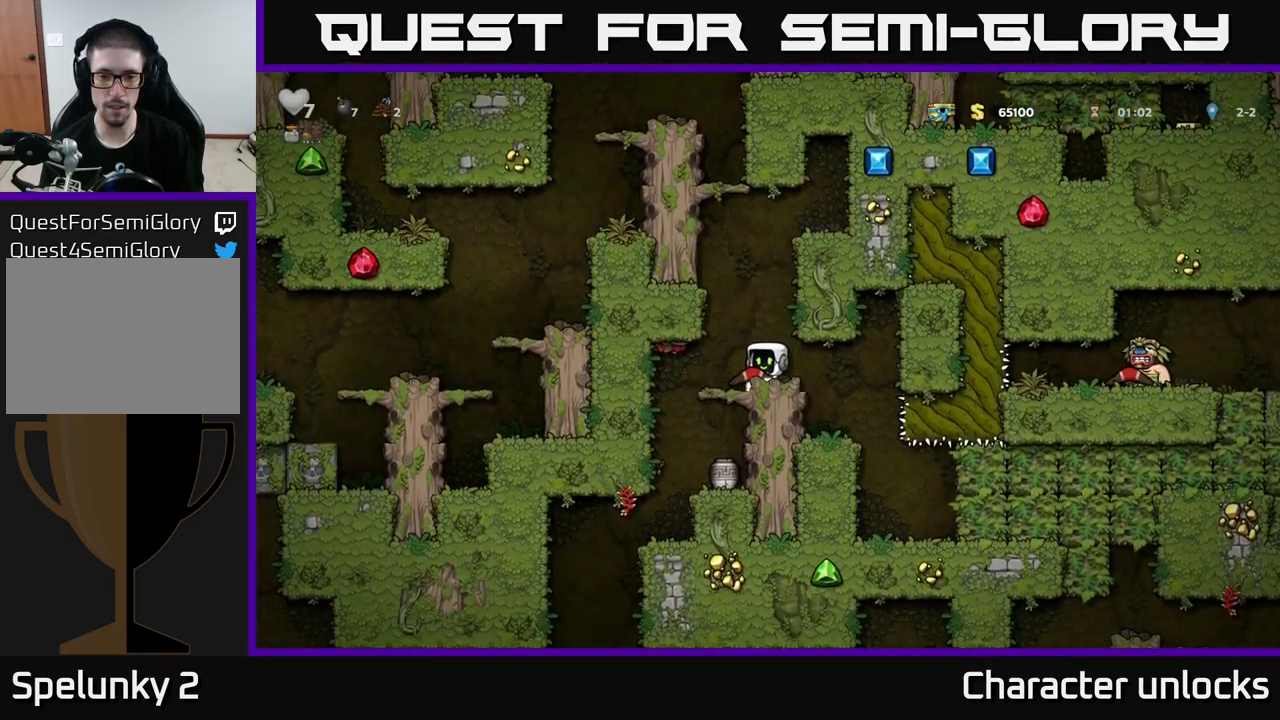
{"buttons": [], "left_stick": "center", "events": [[17, "A", "up"], [50, "X", "up"]]}
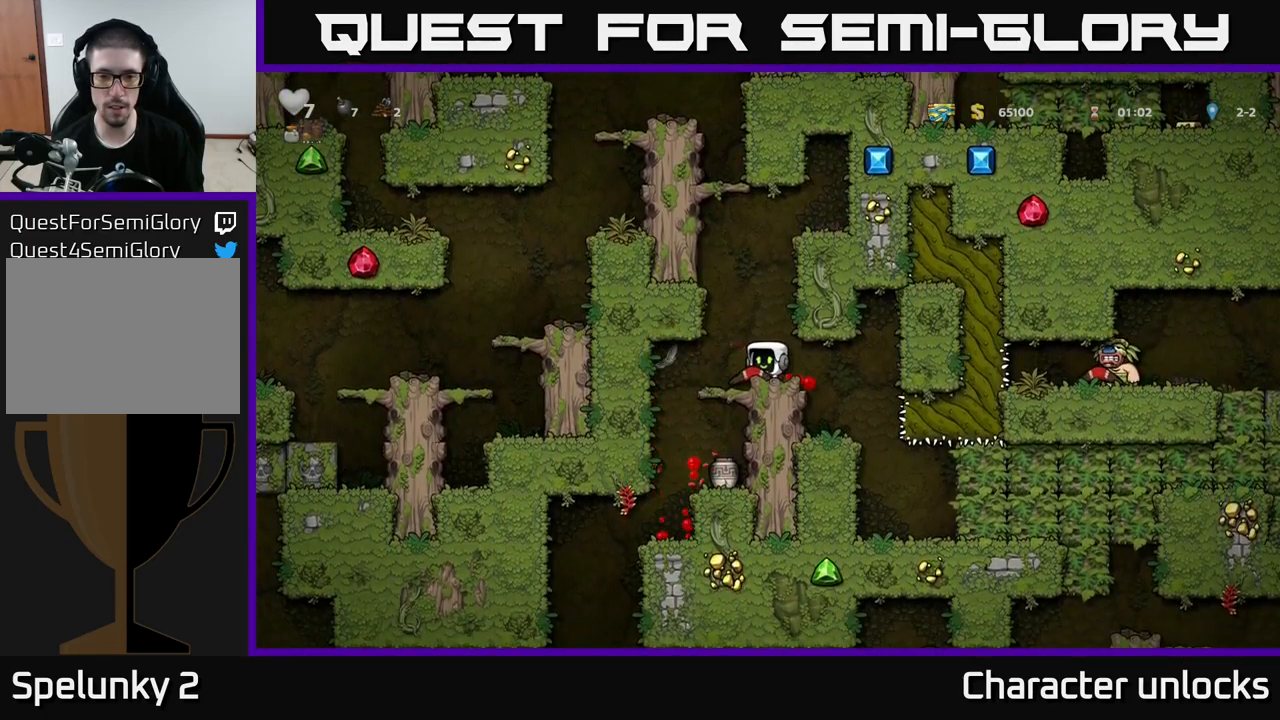
{"buttons": [], "left_stick": "center", "events": []}
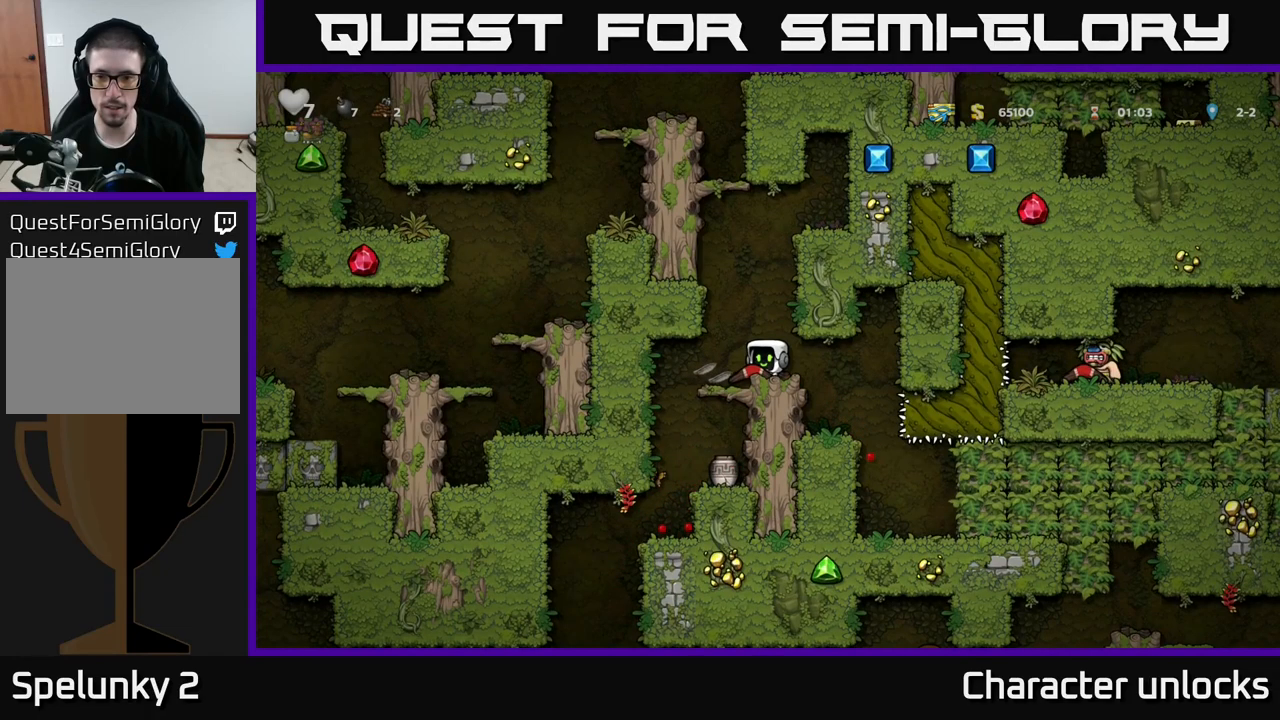
{"buttons": [], "left_stick": "center", "events": [[67, "DPAD_RIGHT", "down"], [234, "DPAD_RIGHT", "up"]]}
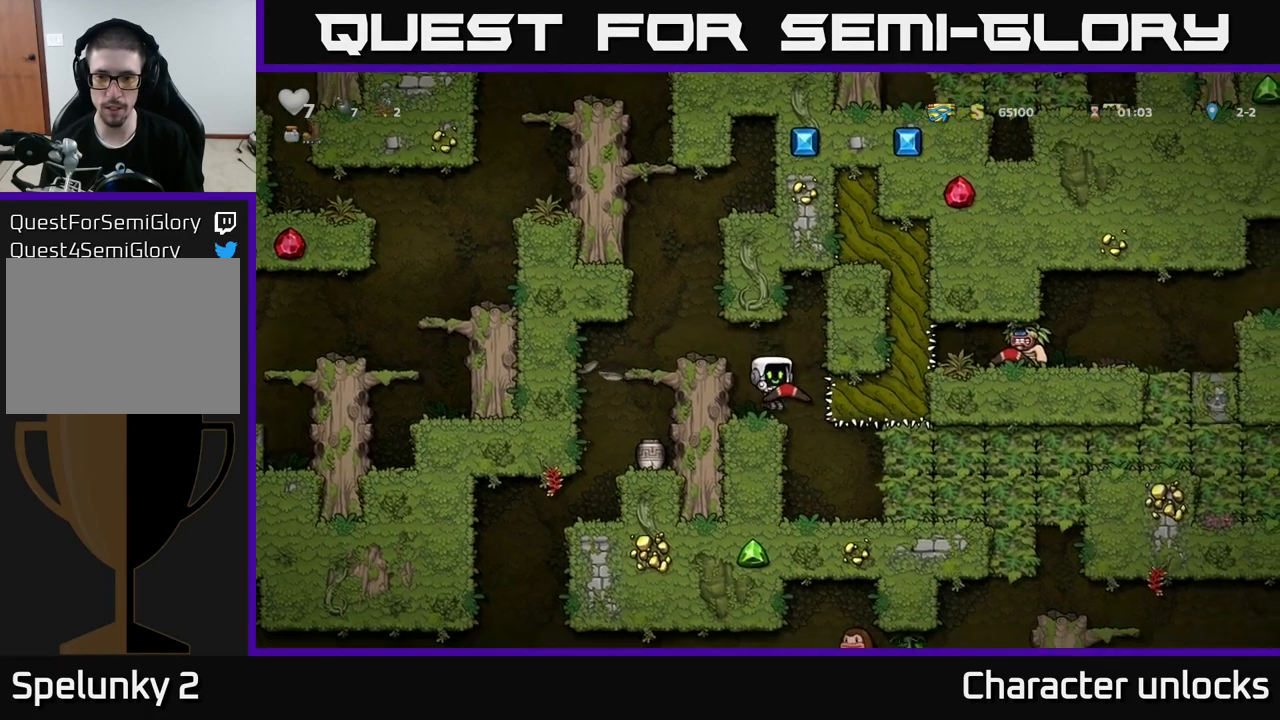
{"buttons": [], "left_stick": "center", "events": [[217, "DPAD_RIGHT", "down"], [267, "DPAD_RIGHT", "up"]]}
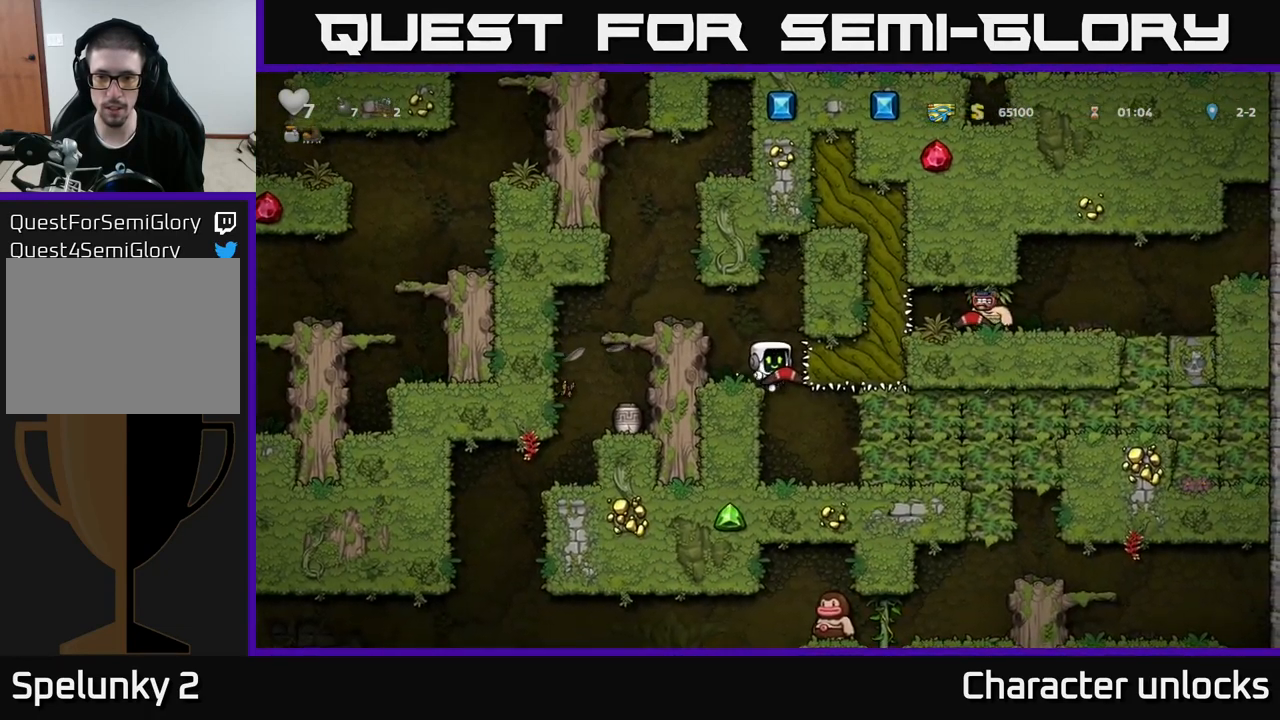
{"buttons": ["DPAD_RIGHT"], "left_stick": "center", "events": [[300, "DPAD_RIGHT", "down"]]}
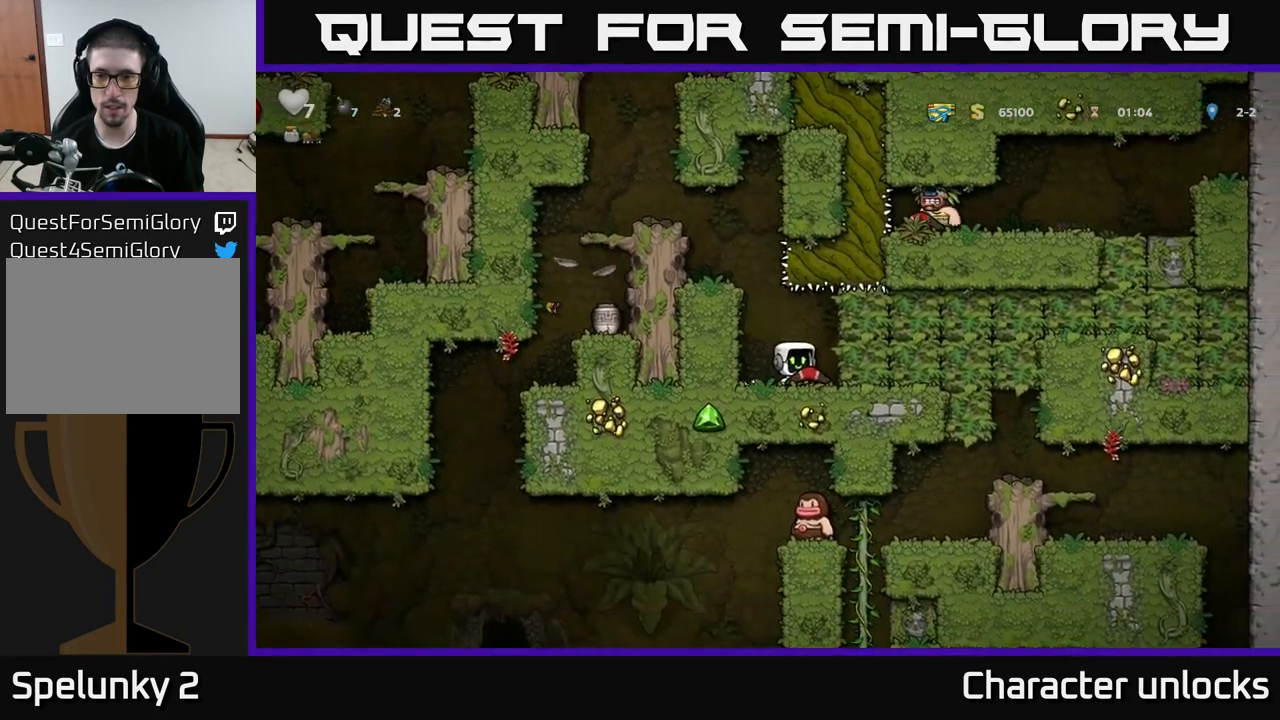
{"buttons": [], "left_stick": "center", "events": [[67, "DPAD_RIGHT", "up"]]}
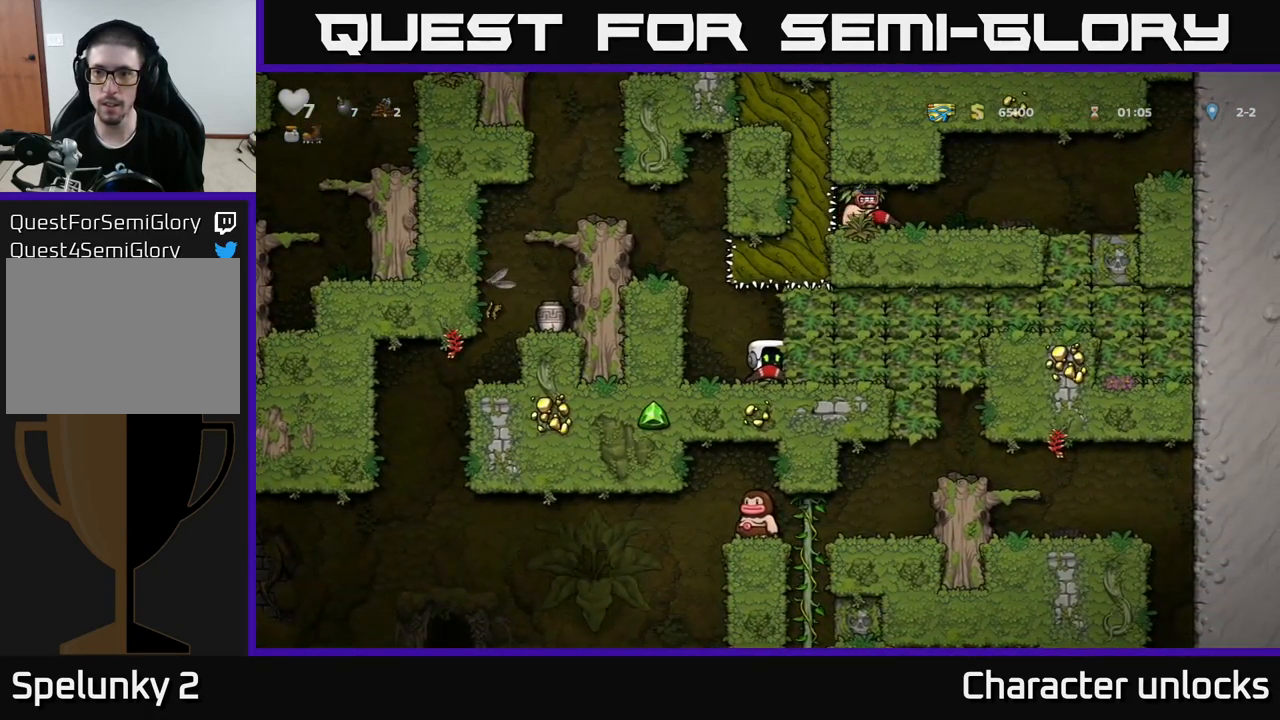
{"buttons": ["DPAD_DOWN"], "left_stick": "center", "events": [[134, "DPAD_DOWN", "down"]]}
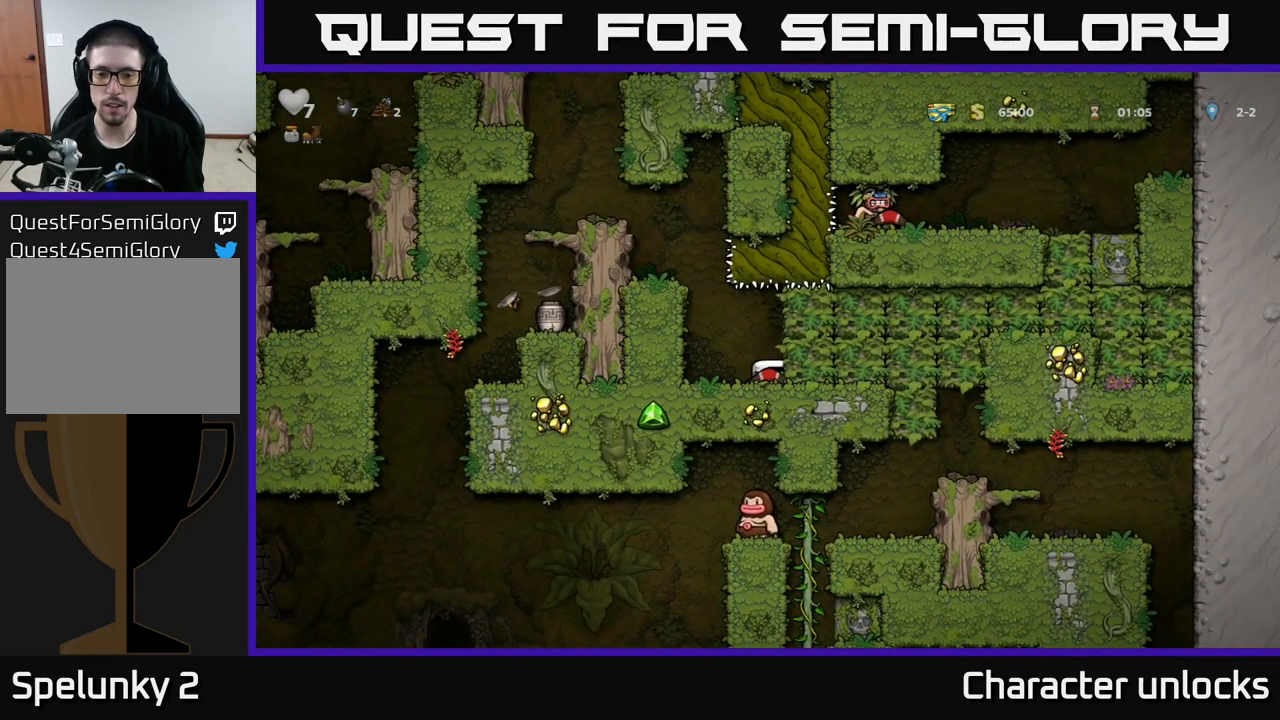
{"buttons": ["DPAD_DOWN"], "left_stick": "center", "events": []}
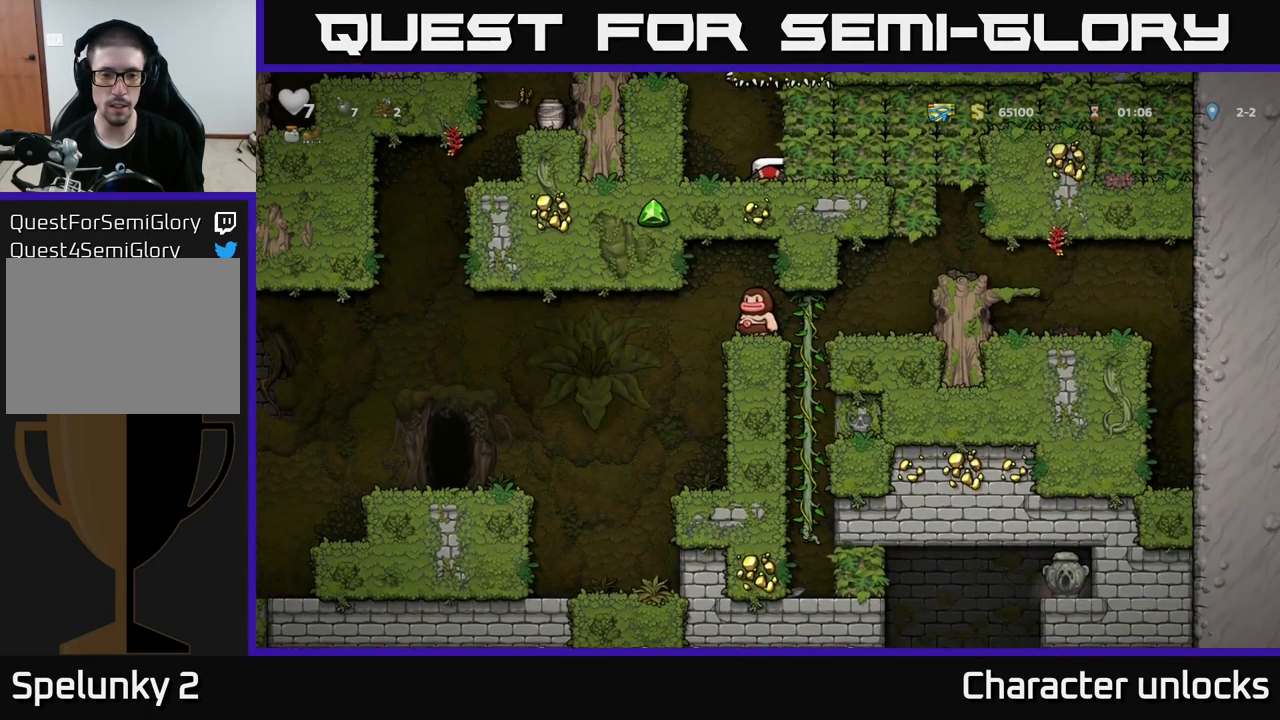
{"buttons": ["DPAD_DOWN"], "left_stick": "center", "events": []}
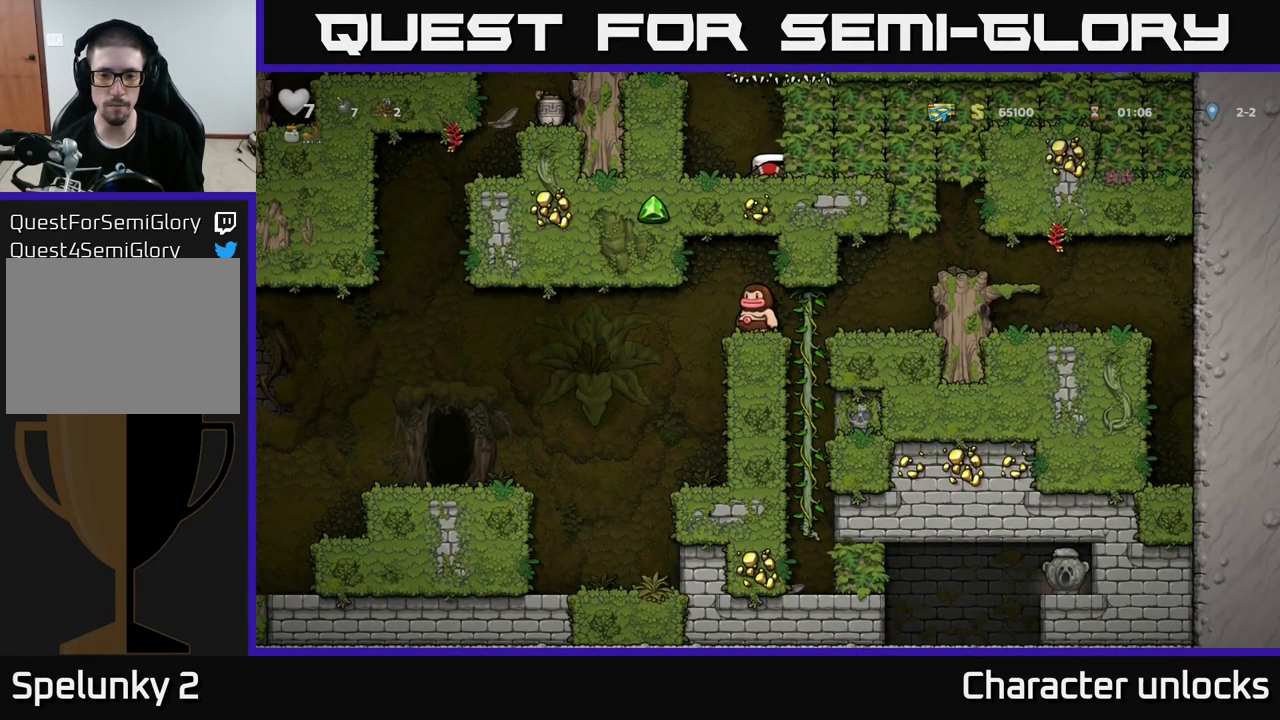
{"buttons": ["DPAD_DOWN"], "left_stick": "center", "events": []}
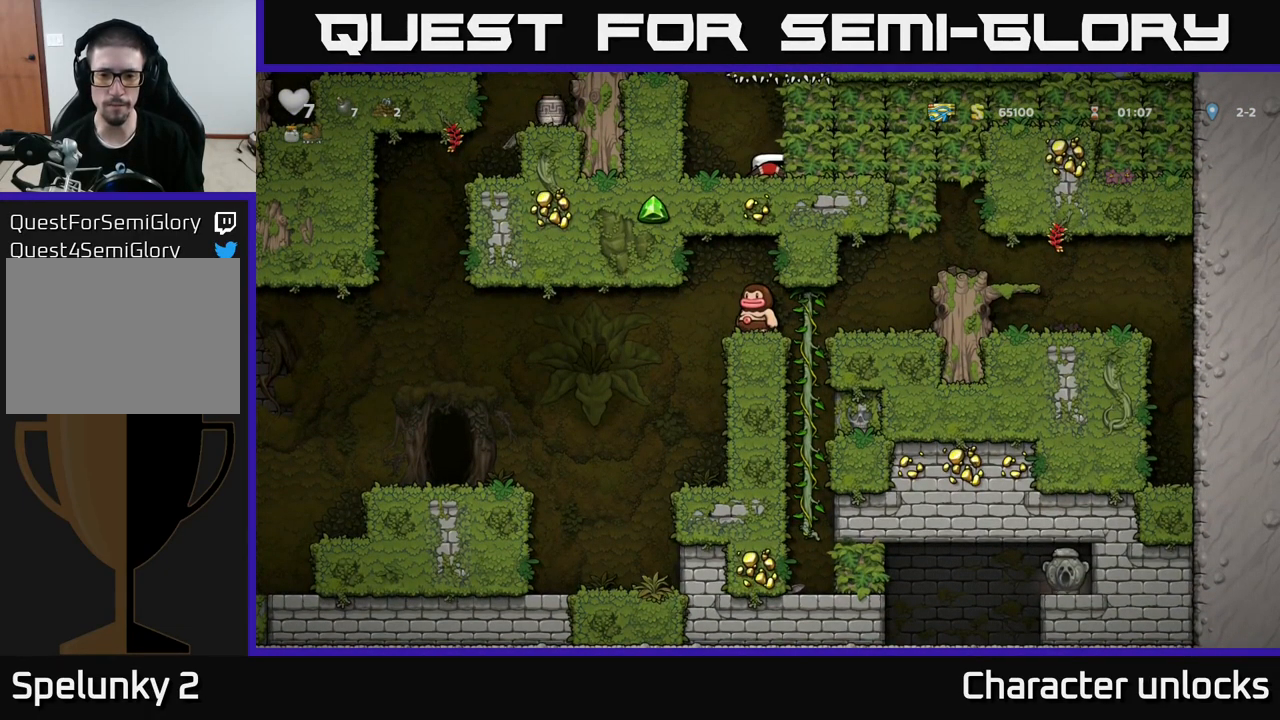
{"buttons": ["DPAD_DOWN"], "left_stick": "center", "events": []}
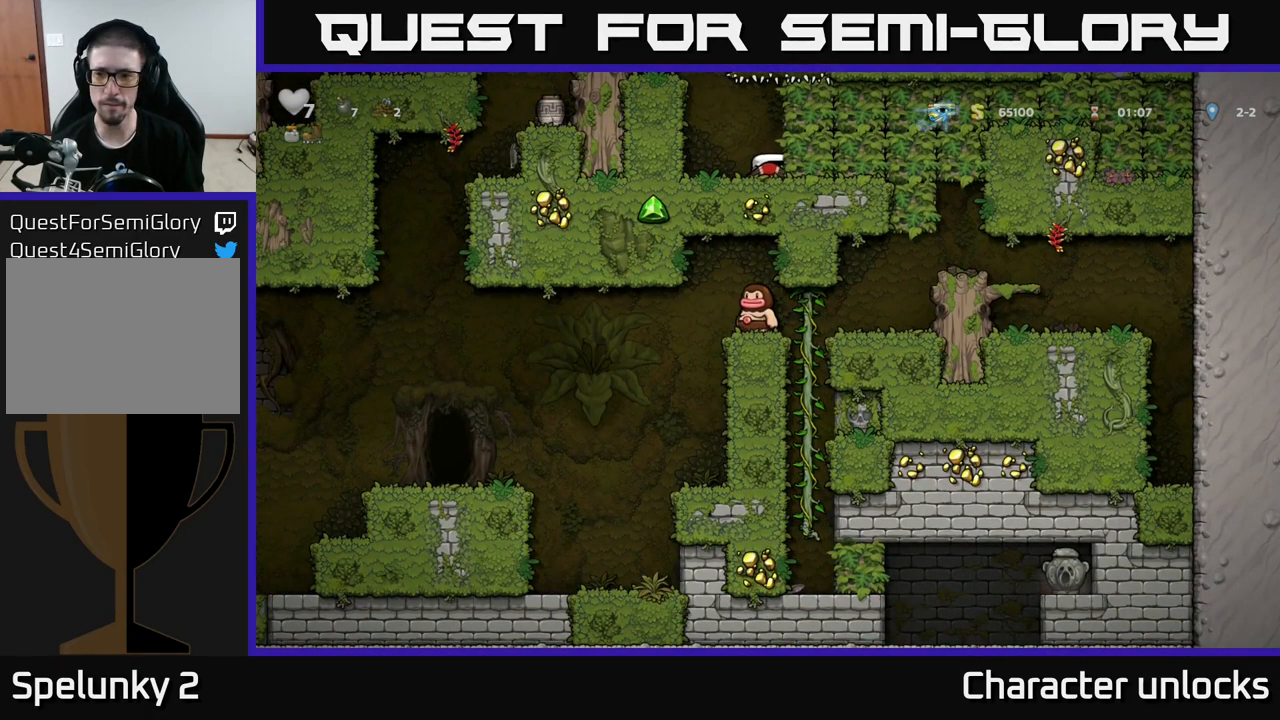
{"buttons": ["A"], "left_stick": "center", "events": [[117, "DPAD_DOWN", "up"], [334, "A", "down"]]}
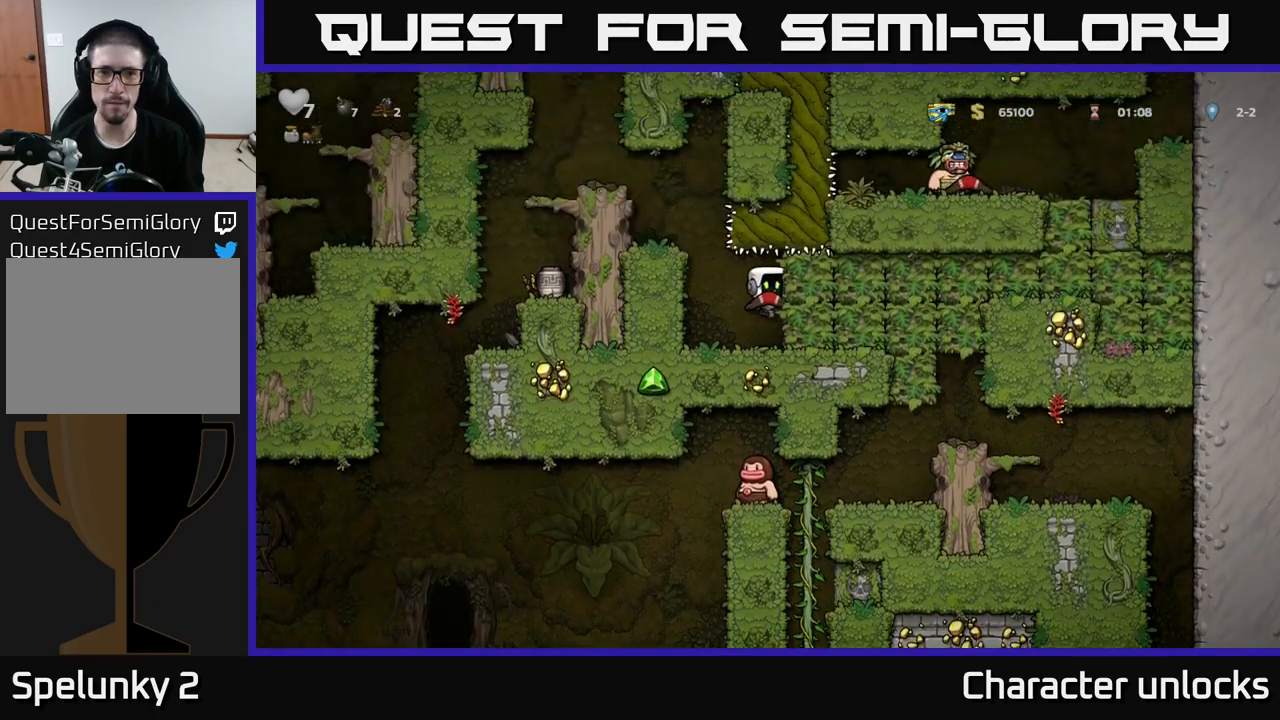
{"buttons": [], "left_stick": "center", "events": [[33, "DPAD_LEFT", "down"], [67, "A", "up"], [350, "DPAD_LEFT", "up"]]}
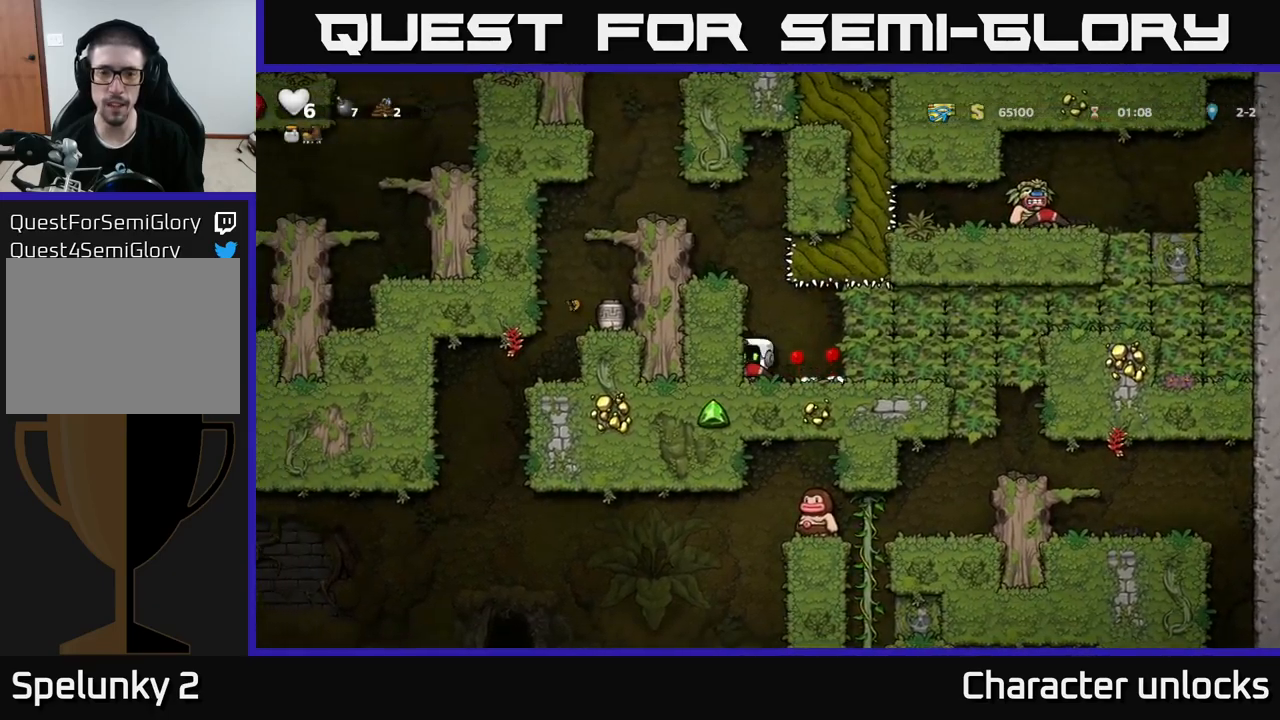
{"buttons": ["A", "DPAD_LEFT"], "left_stick": "center", "events": [[83, "A", "down"], [83, "DPAD_LEFT", "down"], [267, "A", "up"], [433, "A", "down"]]}
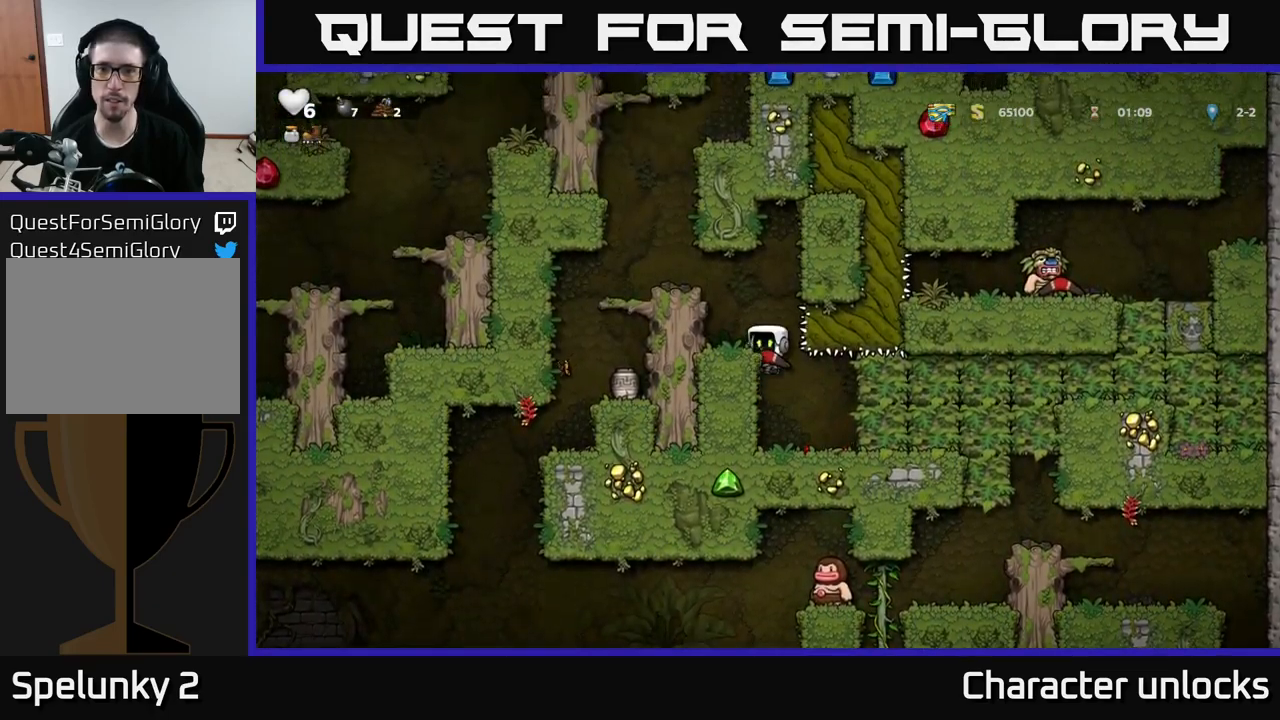
{"buttons": ["DPAD_LEFT"], "left_stick": "center", "events": [[33, "A", "up"], [100, "DPAD_LEFT", "up"], [317, "A", "down"], [433, "DPAD_LEFT", "down"], [450, "A", "up"]]}
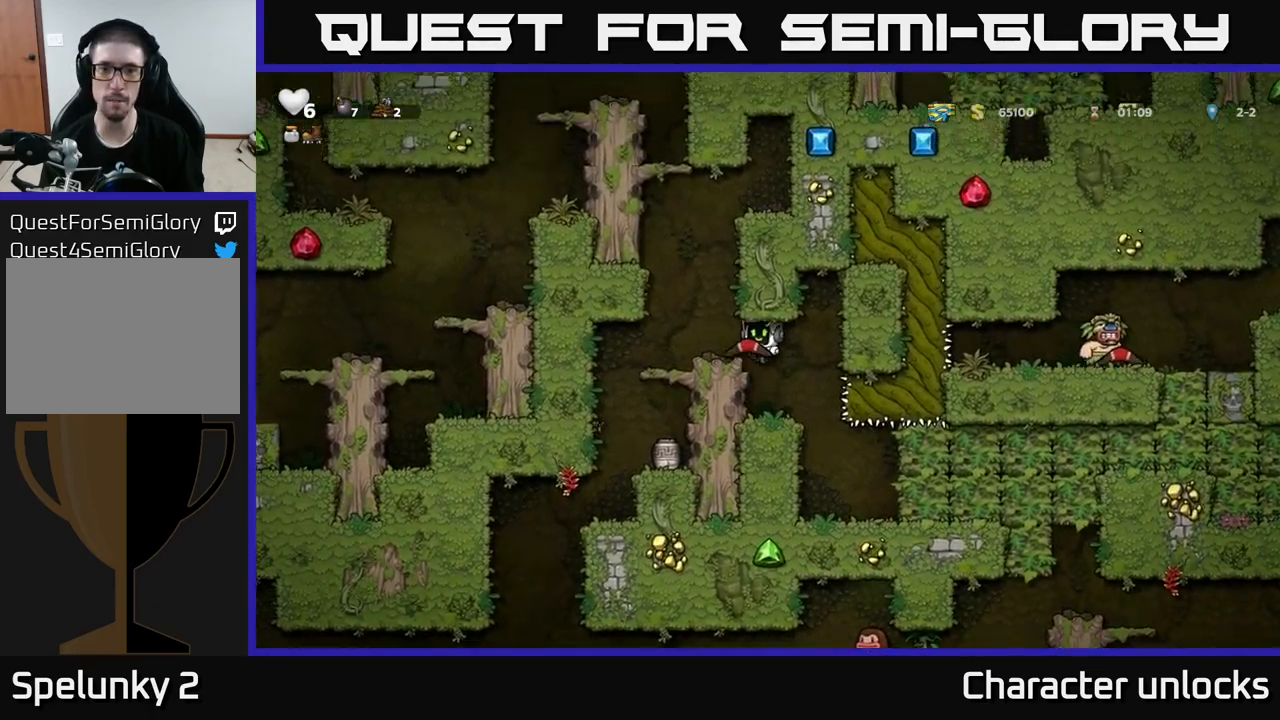
{"buttons": ["A", "DPAD_LEFT"], "left_stick": "center", "events": [[17, "DPAD_LEFT", "up"], [300, "DPAD_LEFT", "down"], [333, "A", "down"]]}
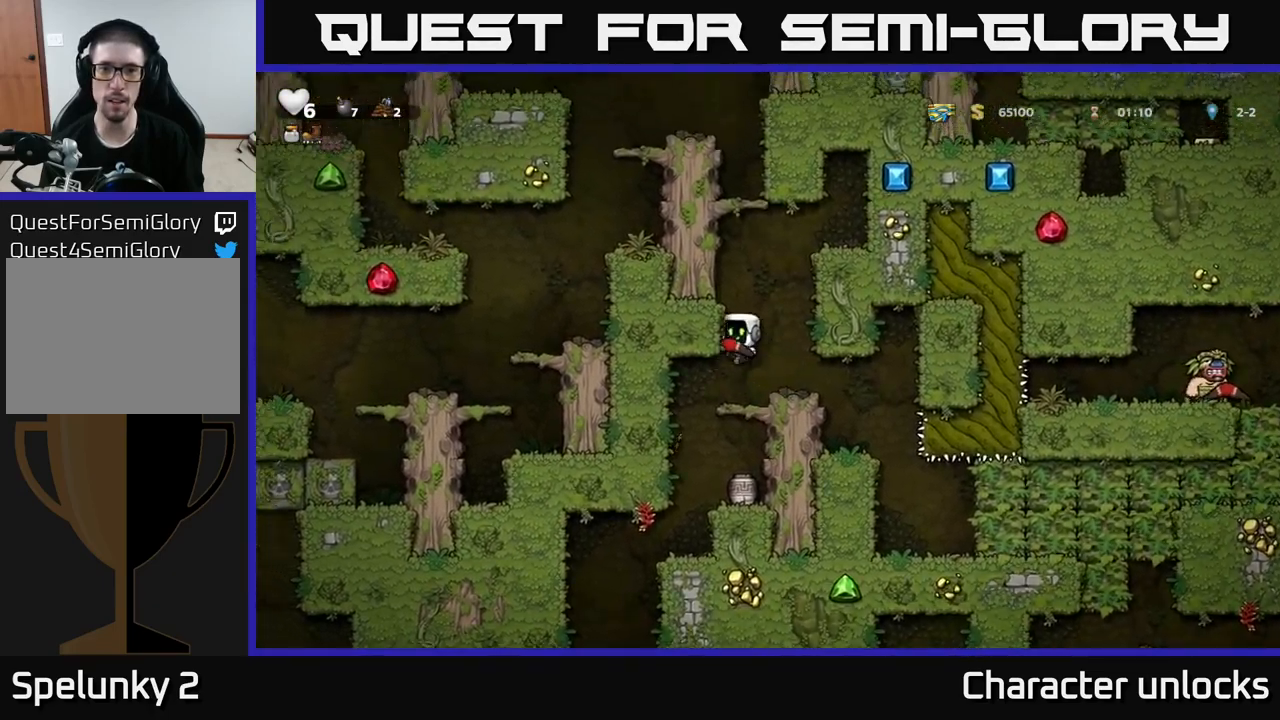
{"buttons": ["DPAD_LEFT"], "left_stick": "center", "events": [[150, "A", "up"], [267, "A", "down"], [383, "A", "up"]]}
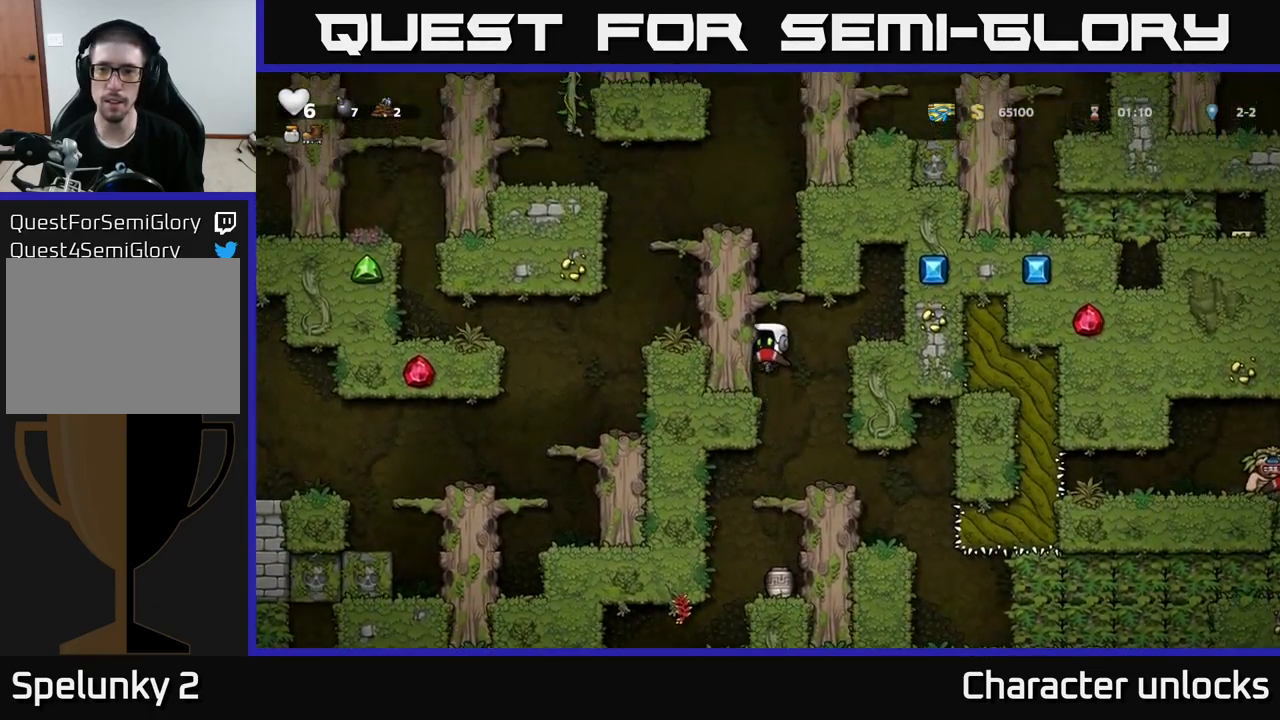
{"buttons": ["DPAD_RIGHT"], "left_stick": "center", "events": [[217, "DPAD_LEFT", "up"], [250, "A", "down"], [250, "DPAD_RIGHT", "down"], [350, "A", "up"]]}